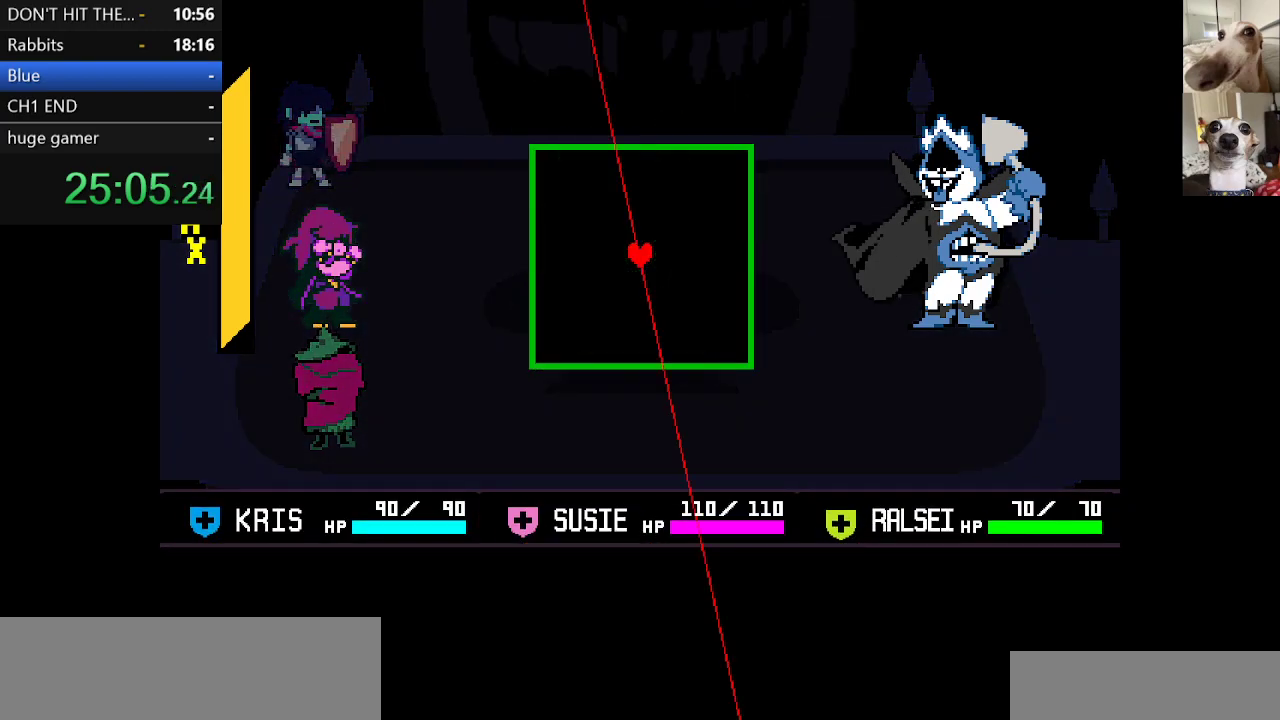
Gameplay with keyboard; each line is a JSON object with the keys held at the frame after it. "events" lists presses ("down") and releases ("up") of "c", "ctrl", "down", "escape", "left", "return", "right", "shift", "up", "x" and "z" between this image and that frame as [ms after this image, input, new state], when the widget could be followed in between. No other keys are recorded. Mouse input is not recorded.
{"keys": ["left"], "events": [[283, "c", "up"], [283, "z", "up"], [317, "x", "up"], [400, "left", "down"]]}
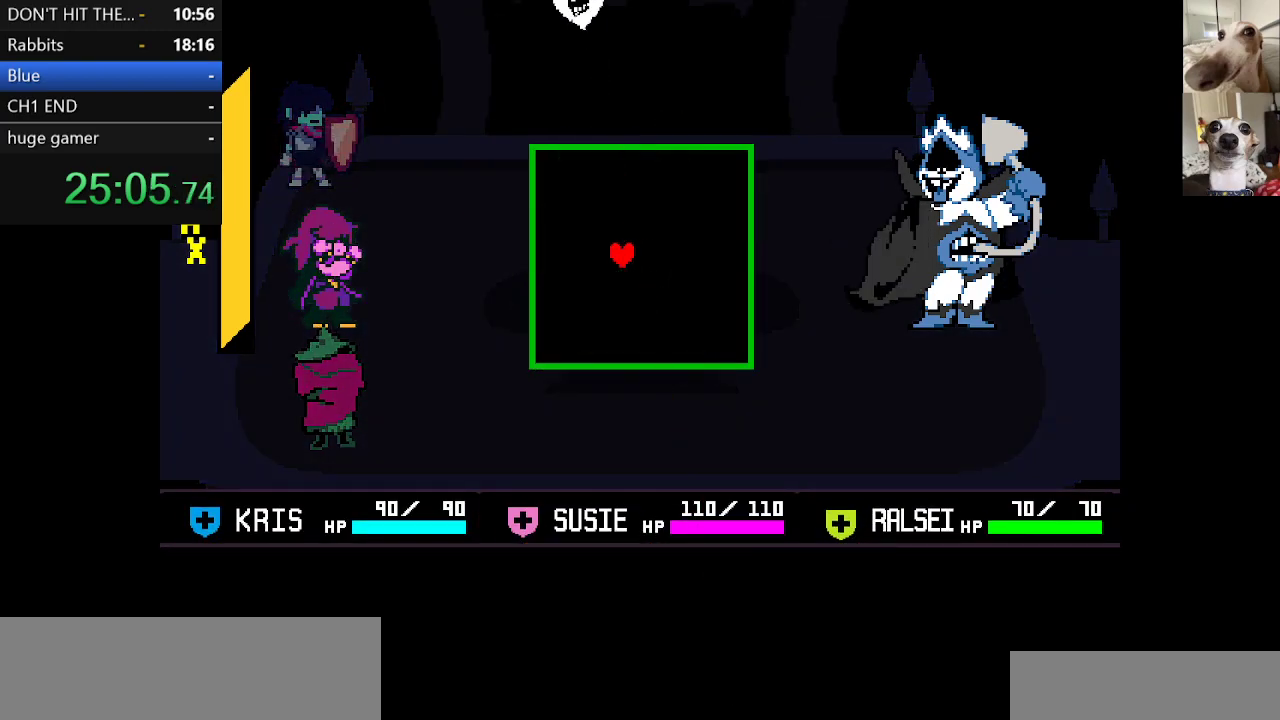
{"keys": [], "events": [[100, "left", "up"], [283, "left", "down"], [333, "left", "up"]]}
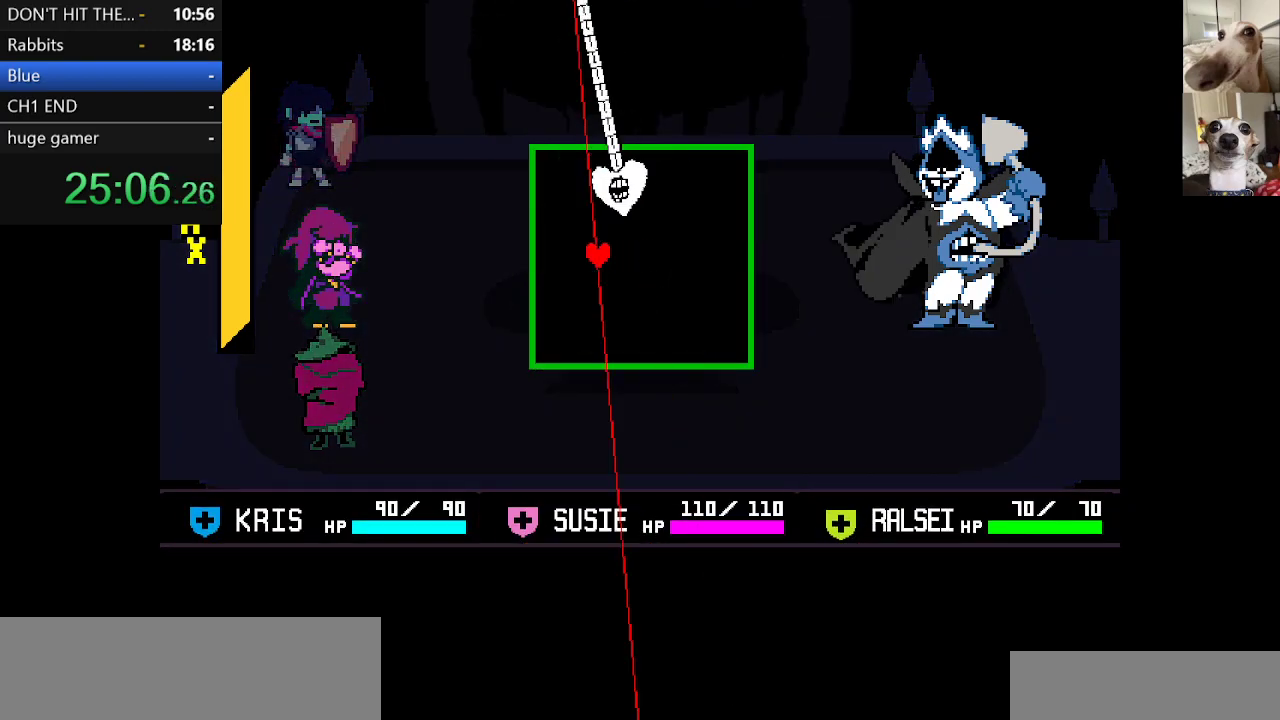
{"keys": [], "events": []}
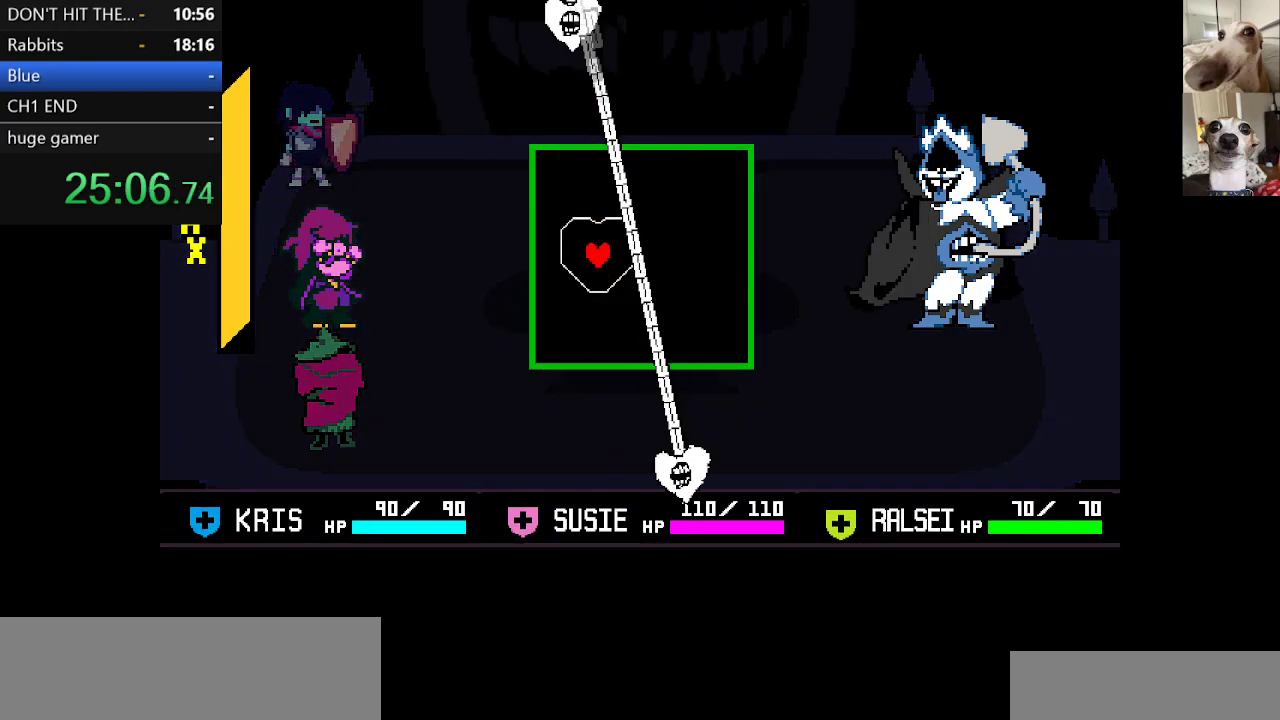
{"keys": ["right"], "events": [[83, "down", "down"], [217, "down", "up"], [267, "right", "down"], [417, "right", "up"], [500, "right", "down"]]}
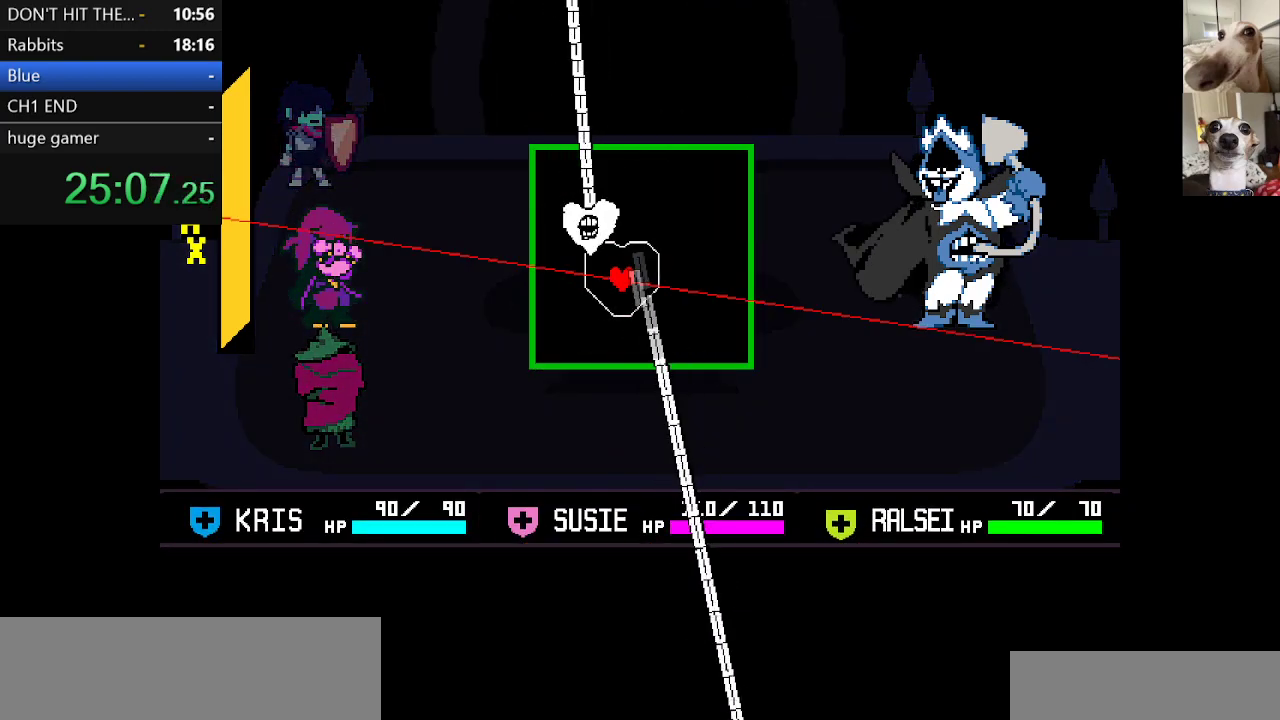
{"keys": [], "events": [[50, "right", "up"]]}
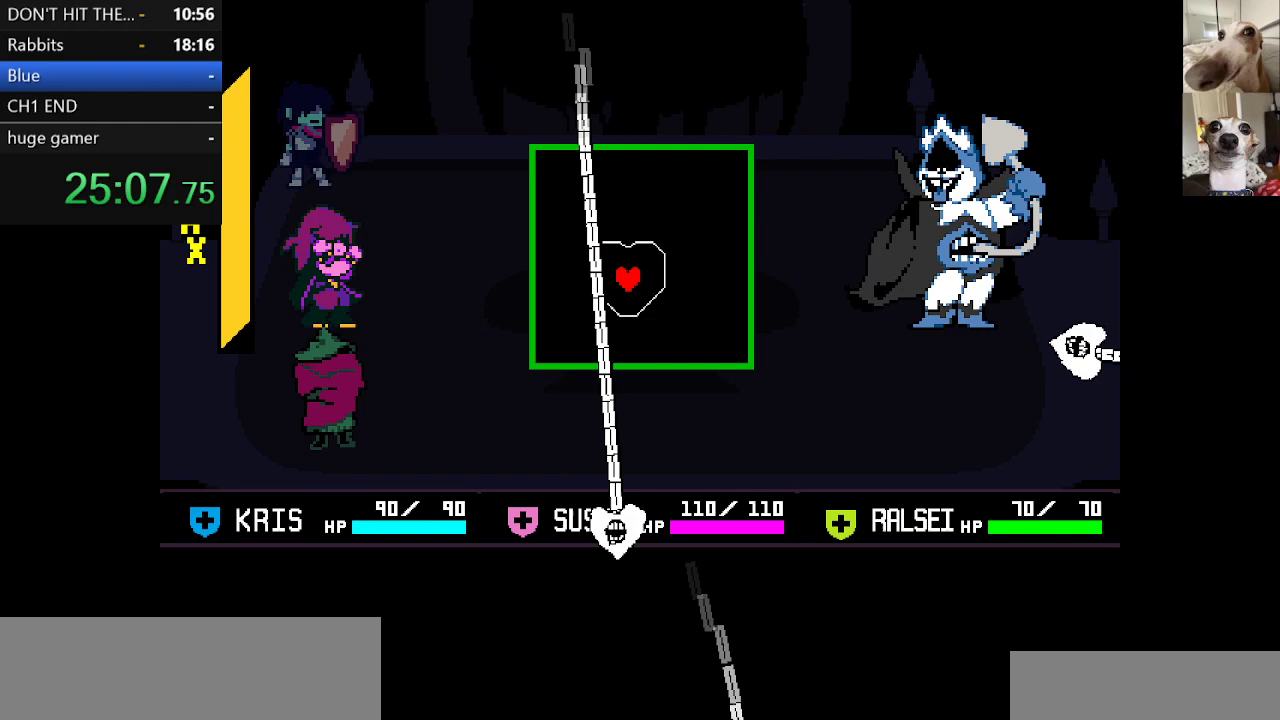
{"keys": [], "events": [[100, "up", "down"], [250, "up", "up"], [400, "up", "down"], [483, "up", "up"]]}
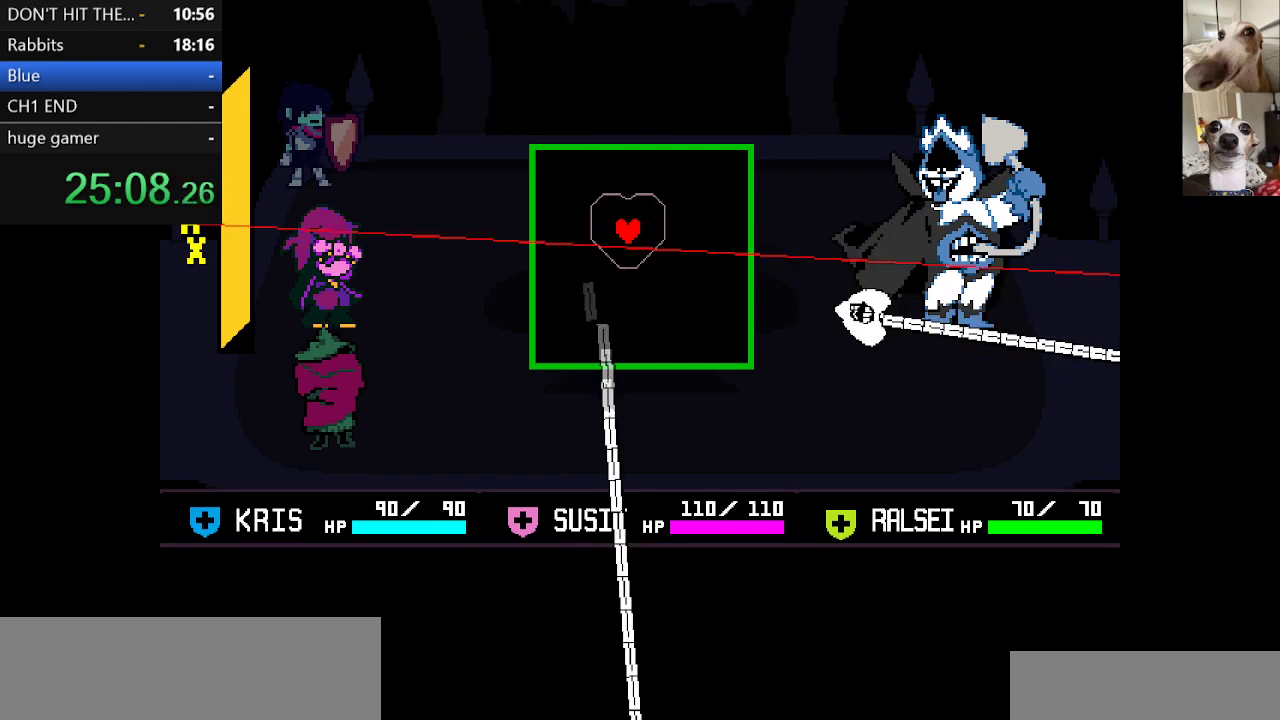
{"keys": ["right"], "events": [[167, "right", "down"], [317, "right", "up"], [400, "right", "down"]]}
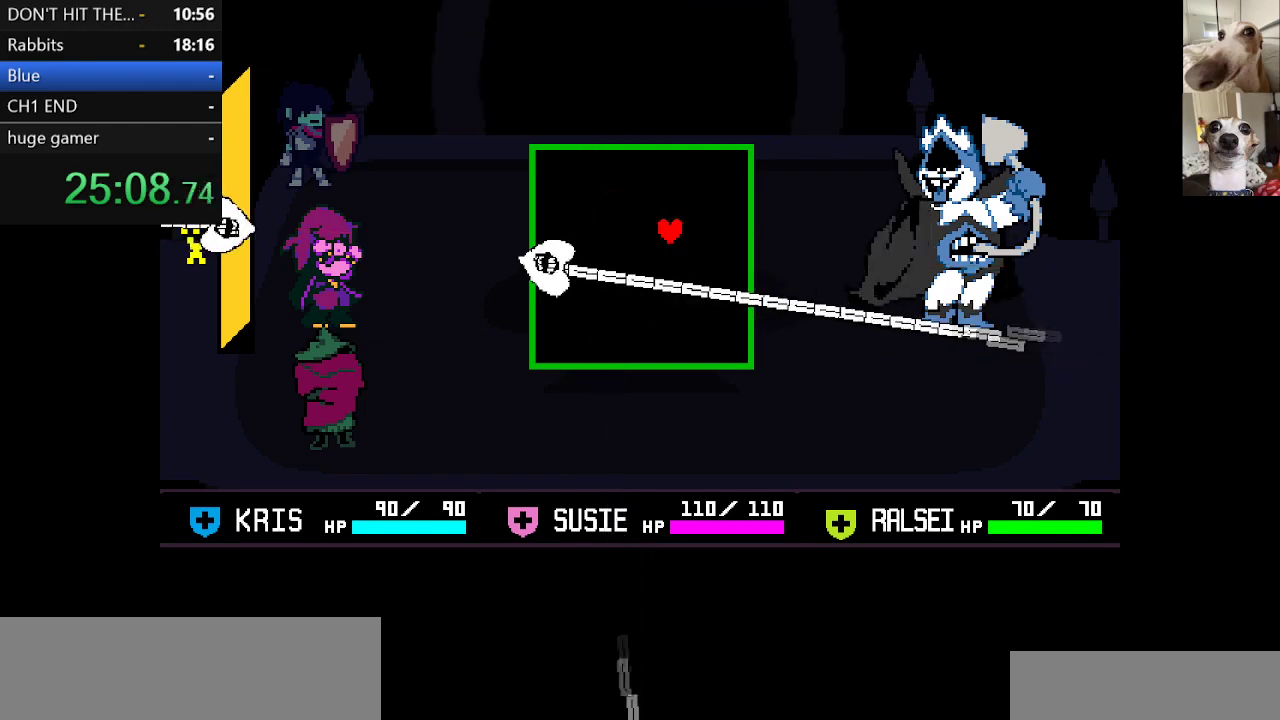
{"keys": ["up"], "events": [[100, "right", "up"], [183, "down", "down"], [283, "down", "up"], [467, "up", "down"]]}
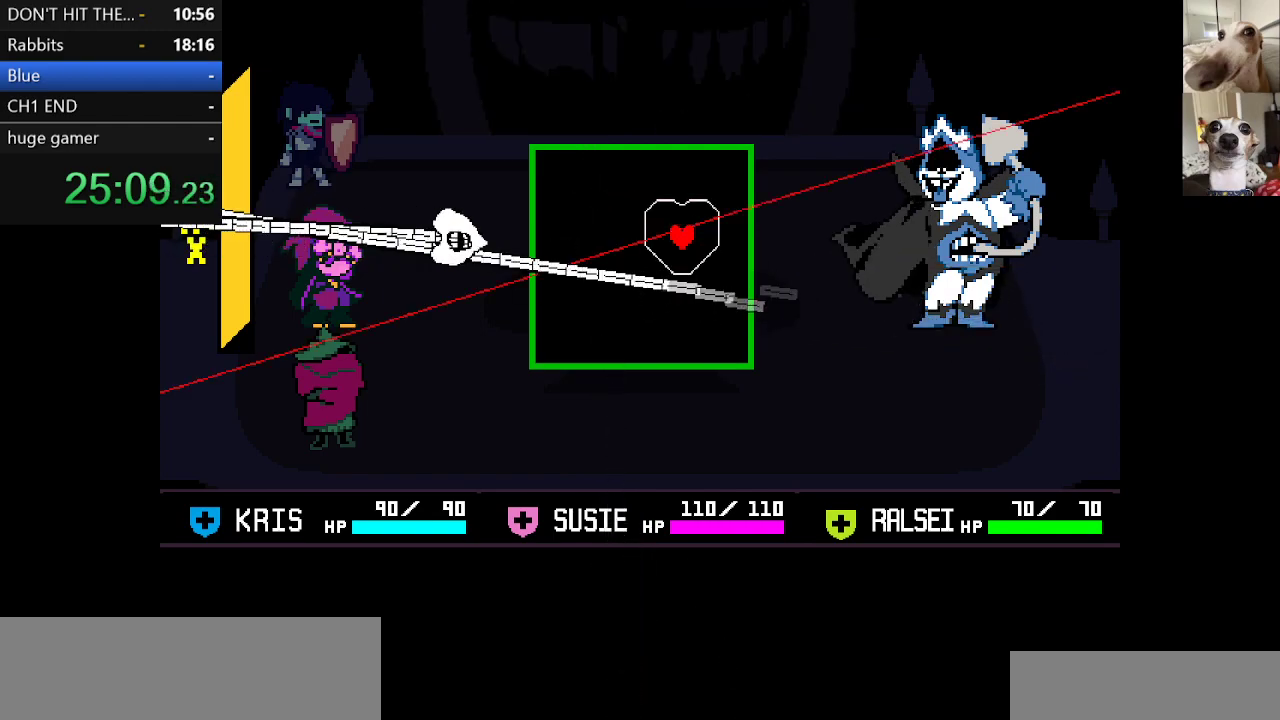
{"keys": ["left"], "events": [[17, "left", "down"], [200, "up", "up"], [250, "left", "up"], [433, "down", "down"], [433, "left", "down"], [483, "down", "up"]]}
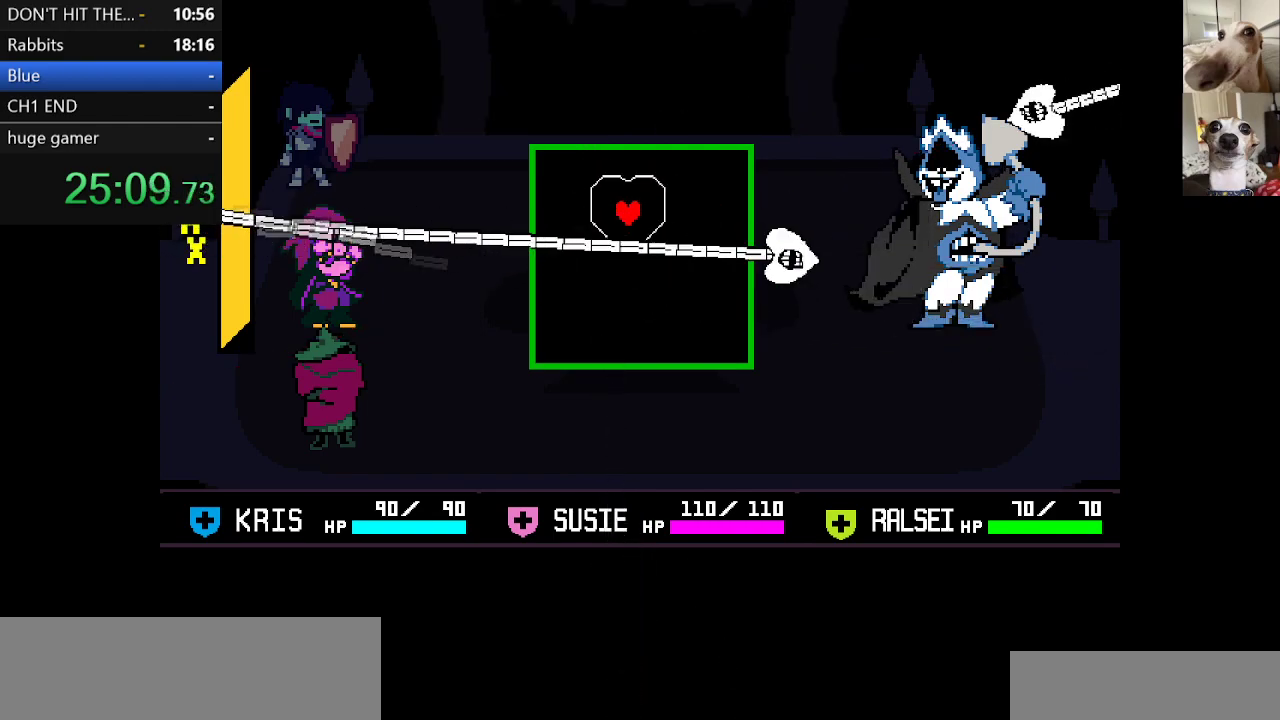
{"keys": [], "events": [[33, "left", "up"]]}
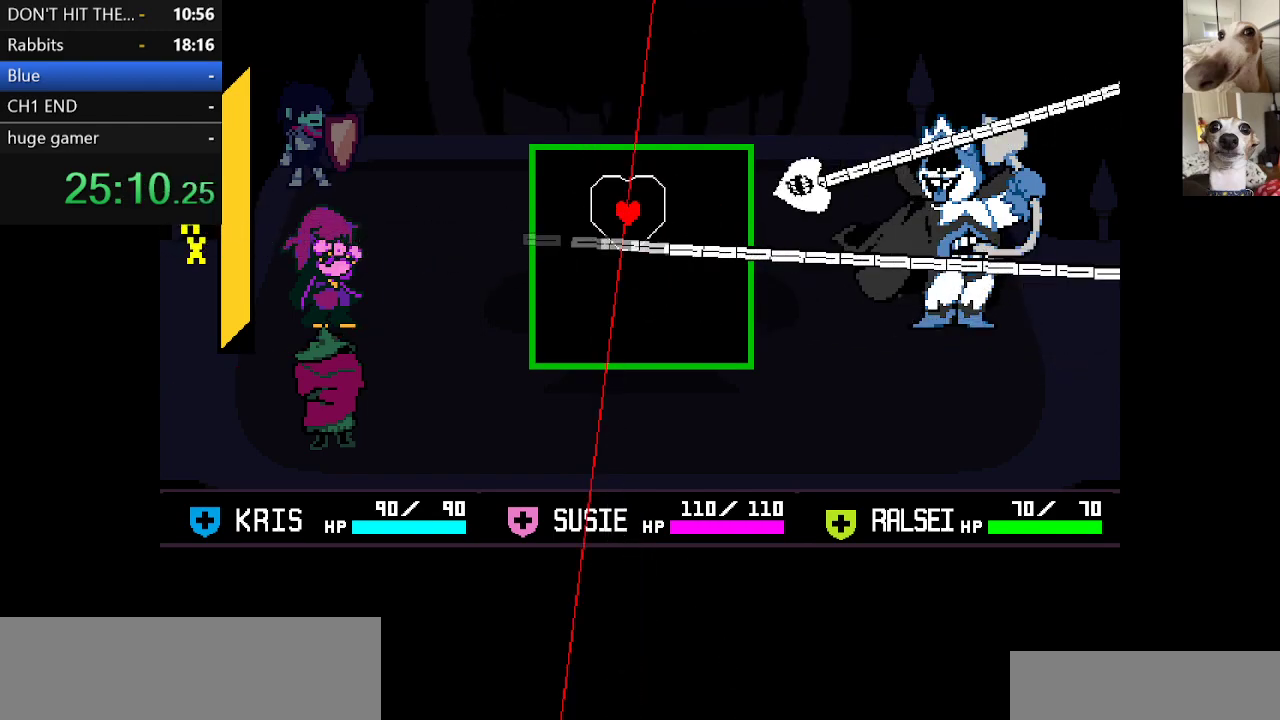
{"keys": ["left"], "events": [[50, "left", "down"], [233, "left", "up"], [383, "left", "down"]]}
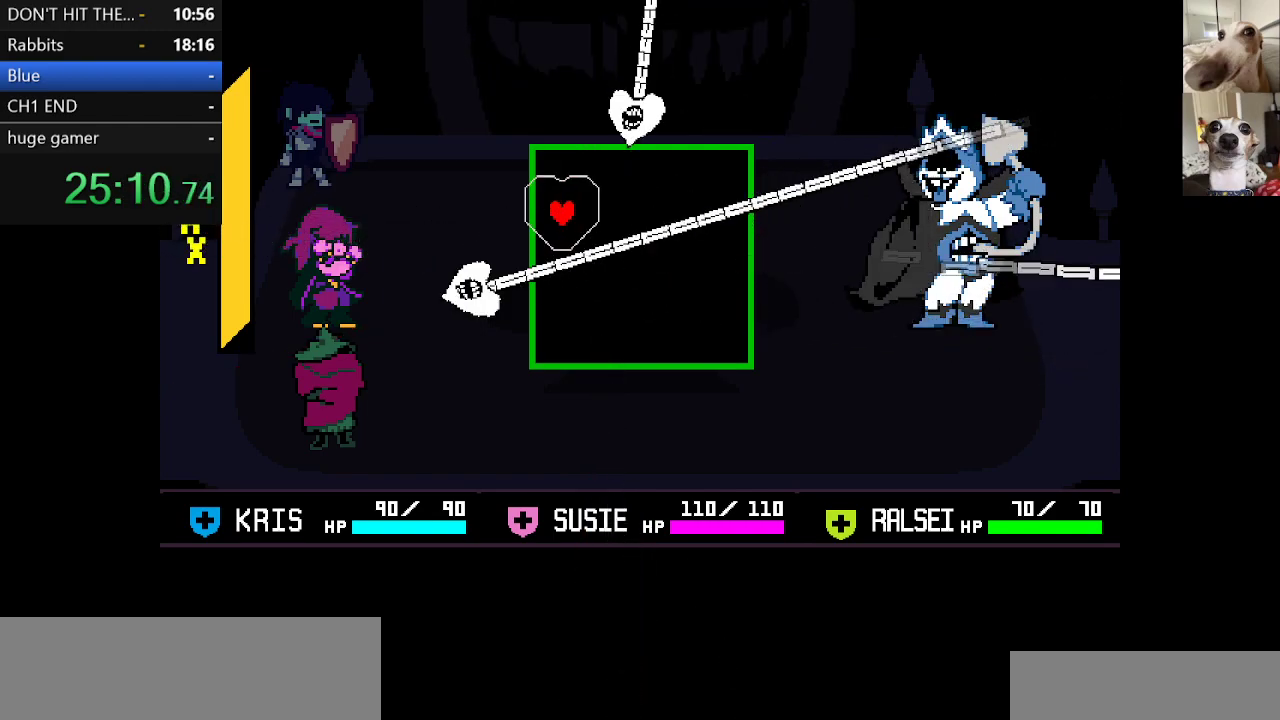
{"keys": [], "events": [[17, "left", "up"]]}
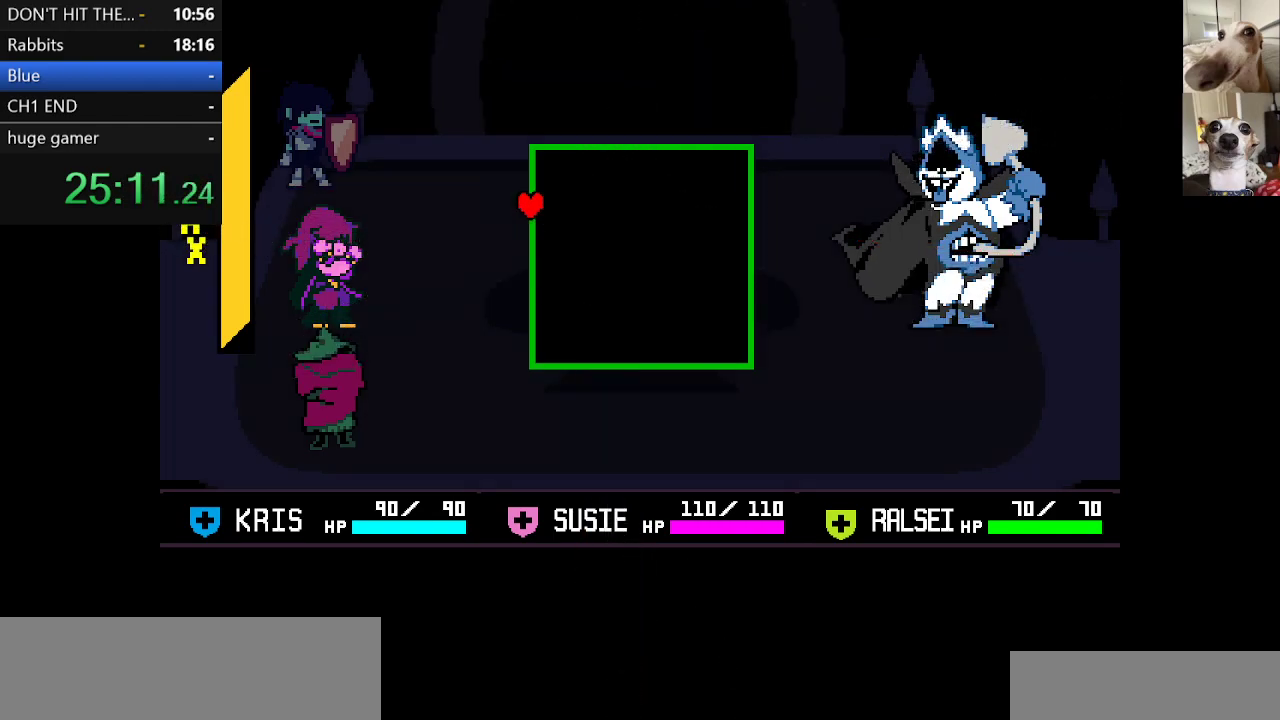
{"keys": [], "events": []}
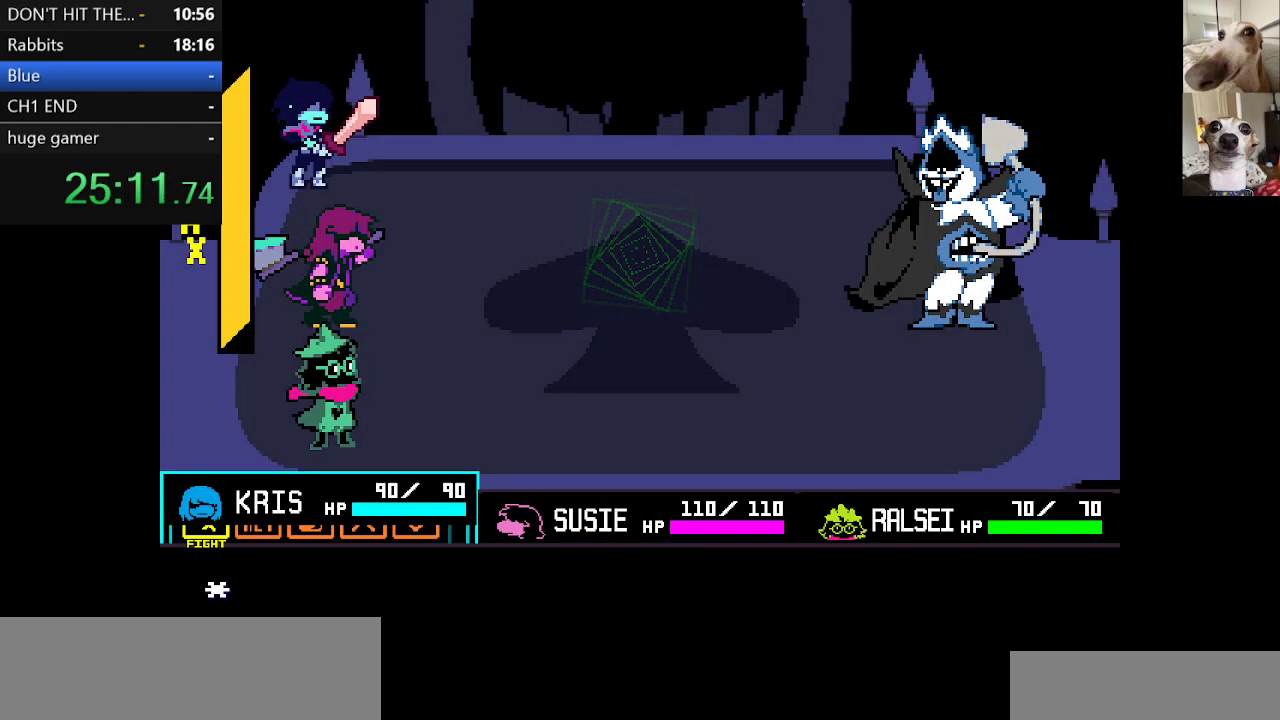
{"keys": [], "events": [[333, "left", "down"], [383, "left", "up"], [417, "z", "down"], [467, "z", "up"]]}
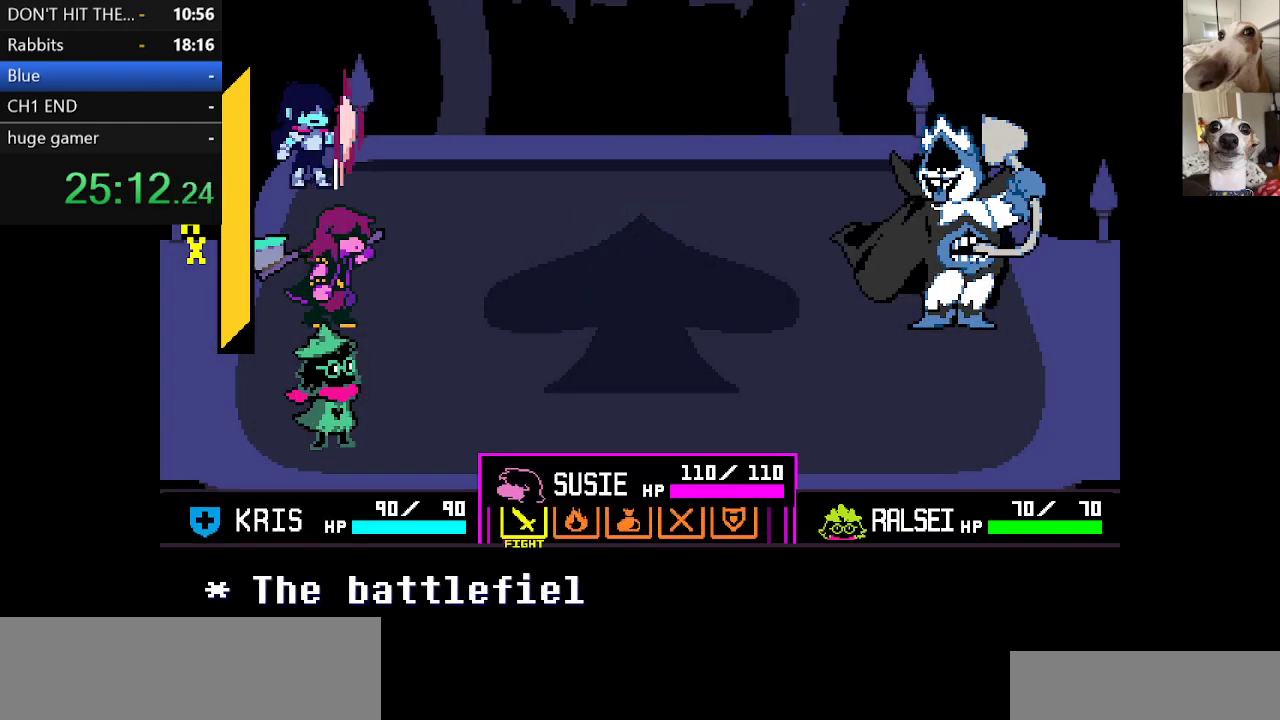
{"keys": ["c", "return", "x"], "events": [[17, "left", "down"], [67, "left", "up"], [117, "z", "down"], [150, "z", "up"], [200, "left", "down"], [250, "left", "up"], [300, "z", "down"], [383, "z", "up"], [483, "c", "down"], [483, "return", "down"], [483, "x", "down"]]}
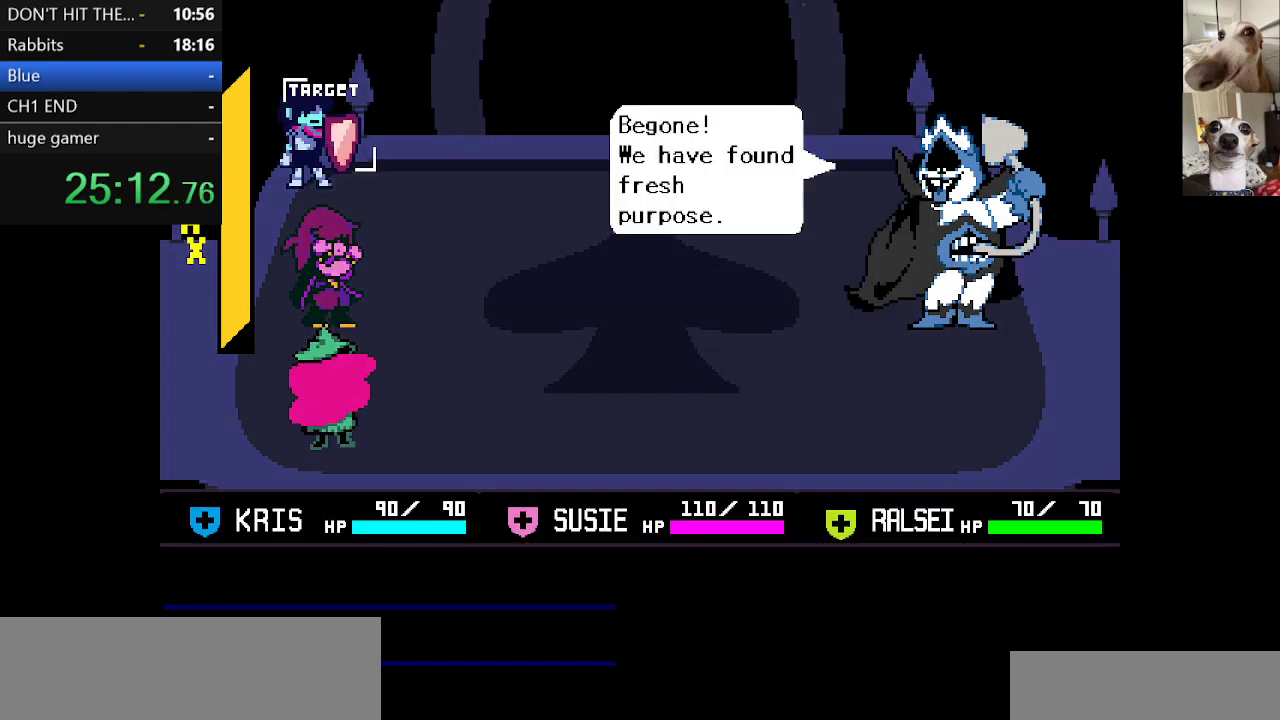
{"keys": ["c", "return", "x"], "events": [[33, "return", "up"], [133, "return", "down"], [133, "z", "down"], [167, "return", "up"], [167, "z", "up"], [217, "return", "down"], [267, "return", "up"], [267, "z", "down"], [317, "return", "down"], [367, "return", "up"], [367, "z", "up"], [417, "return", "down"], [417, "z", "down"], [500, "z", "up"]]}
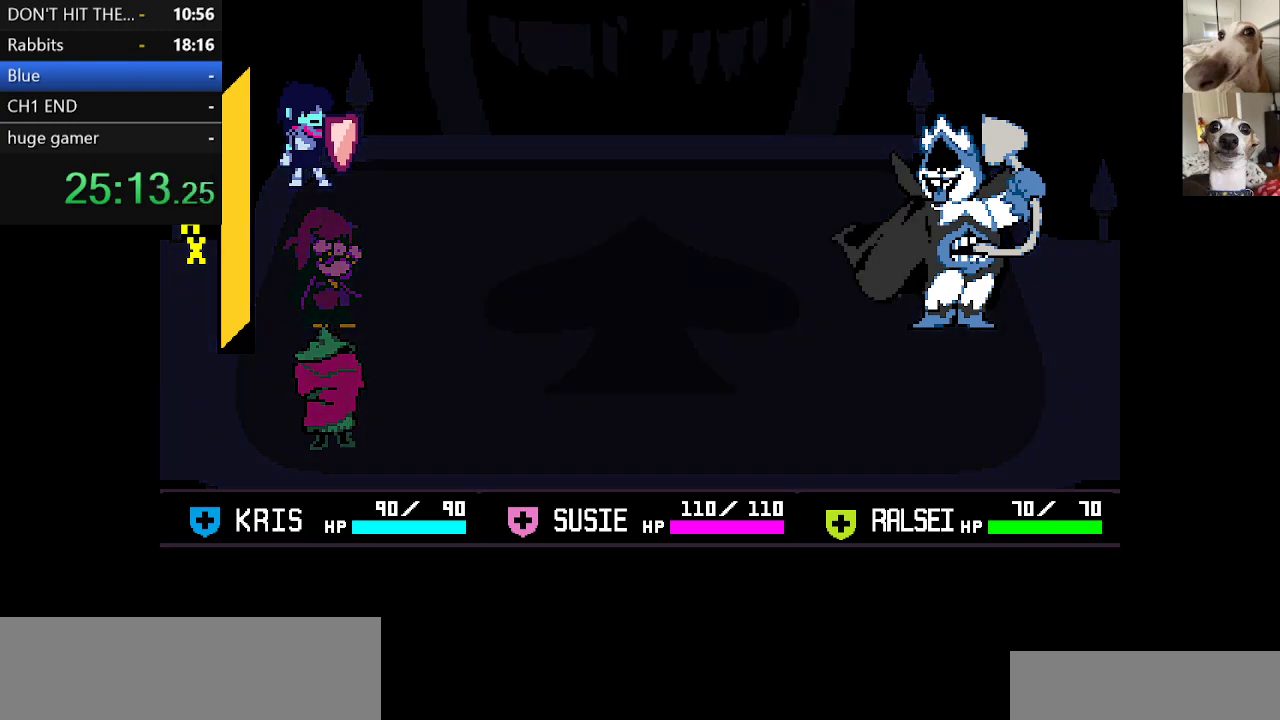
{"keys": ["c", "x"], "events": [[50, "z", "down"], [100, "return", "up"], [133, "return", "down"], [133, "z", "up"], [200, "return", "up"], [200, "z", "down"], [283, "return", "down"], [283, "z", "up"], [333, "return", "up"], [333, "z", "down"], [383, "return", "down"], [417, "return", "up"], [417, "z", "up"]]}
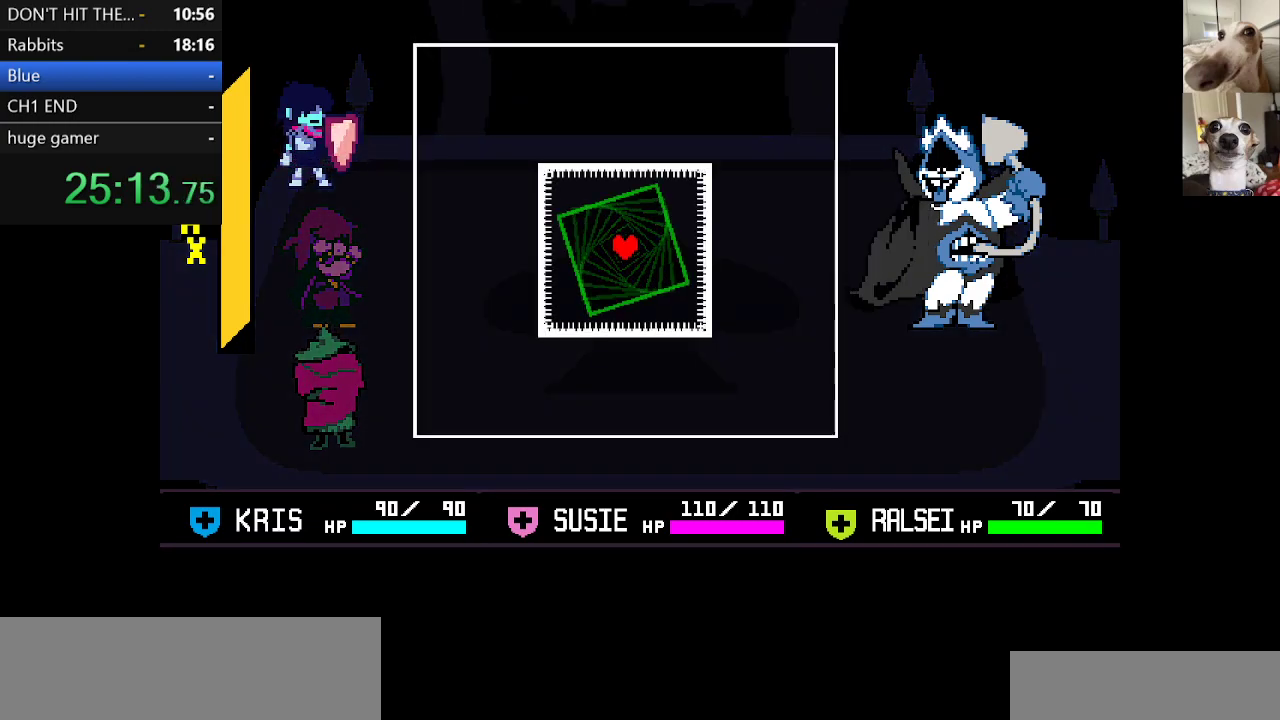
{"keys": [], "events": [[17, "return", "down"], [17, "z", "down"], [67, "return", "up"], [67, "z", "up"], [250, "c", "up"], [250, "x", "up"]]}
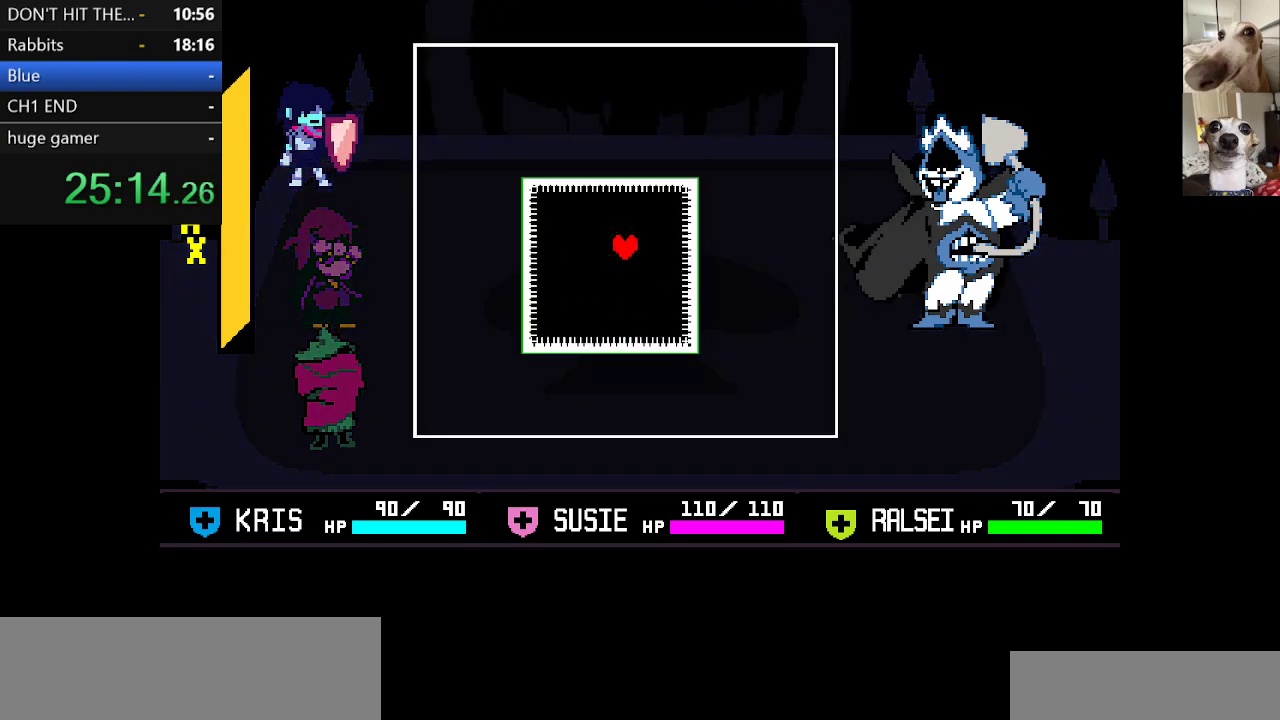
{"keys": ["down", "left"], "events": [[267, "down", "down"], [267, "left", "down"]]}
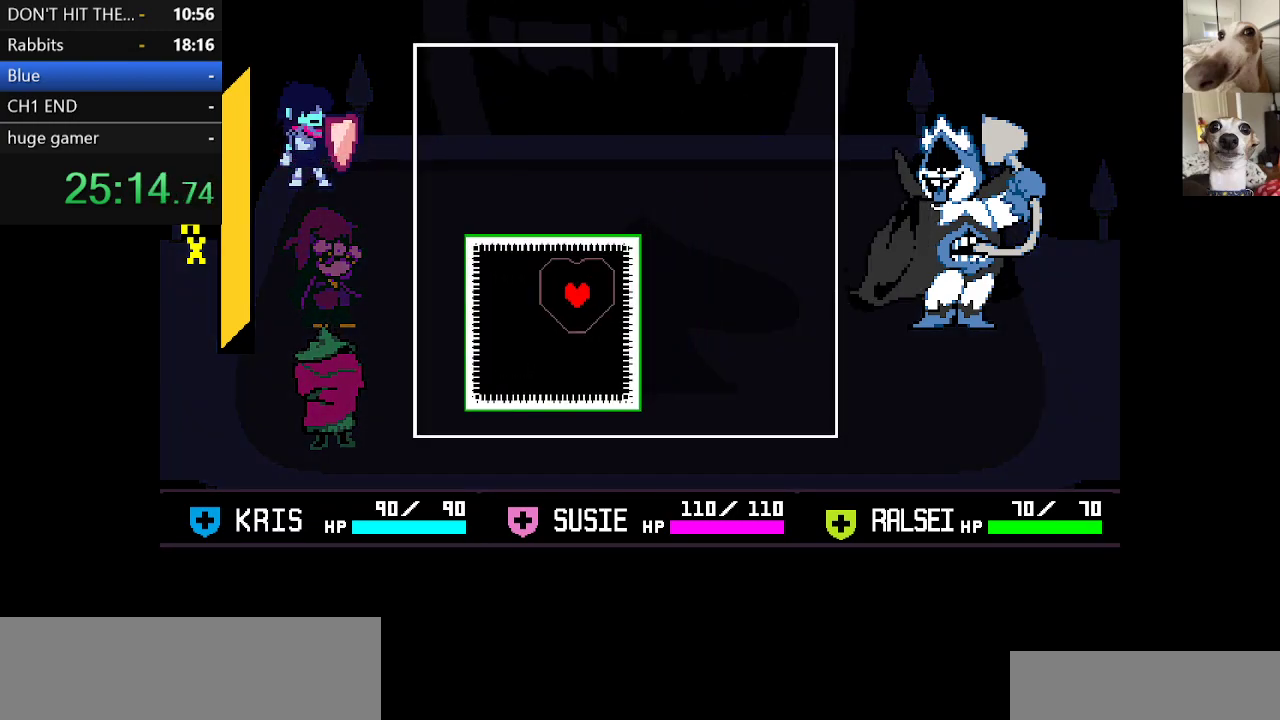
{"keys": [], "events": [[233, "down", "up"], [233, "left", "up"]]}
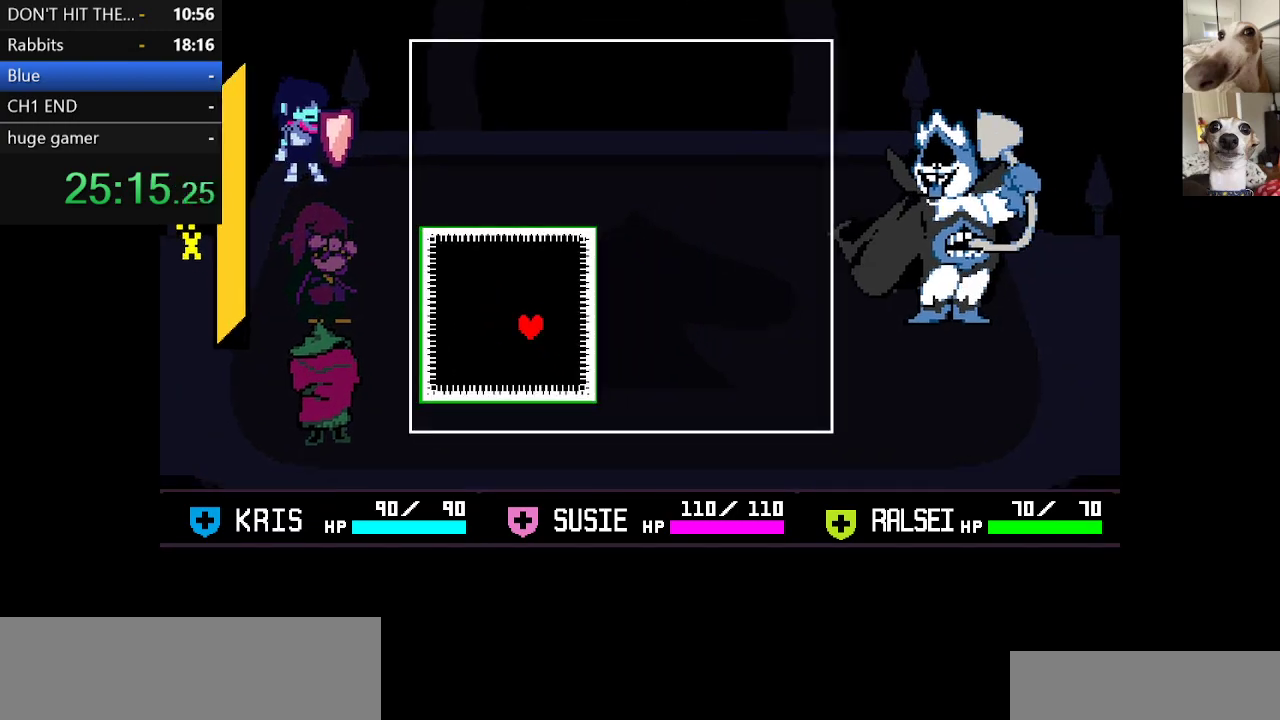
{"keys": ["right", "up"], "events": [[250, "right", "down"], [250, "up", "down"]]}
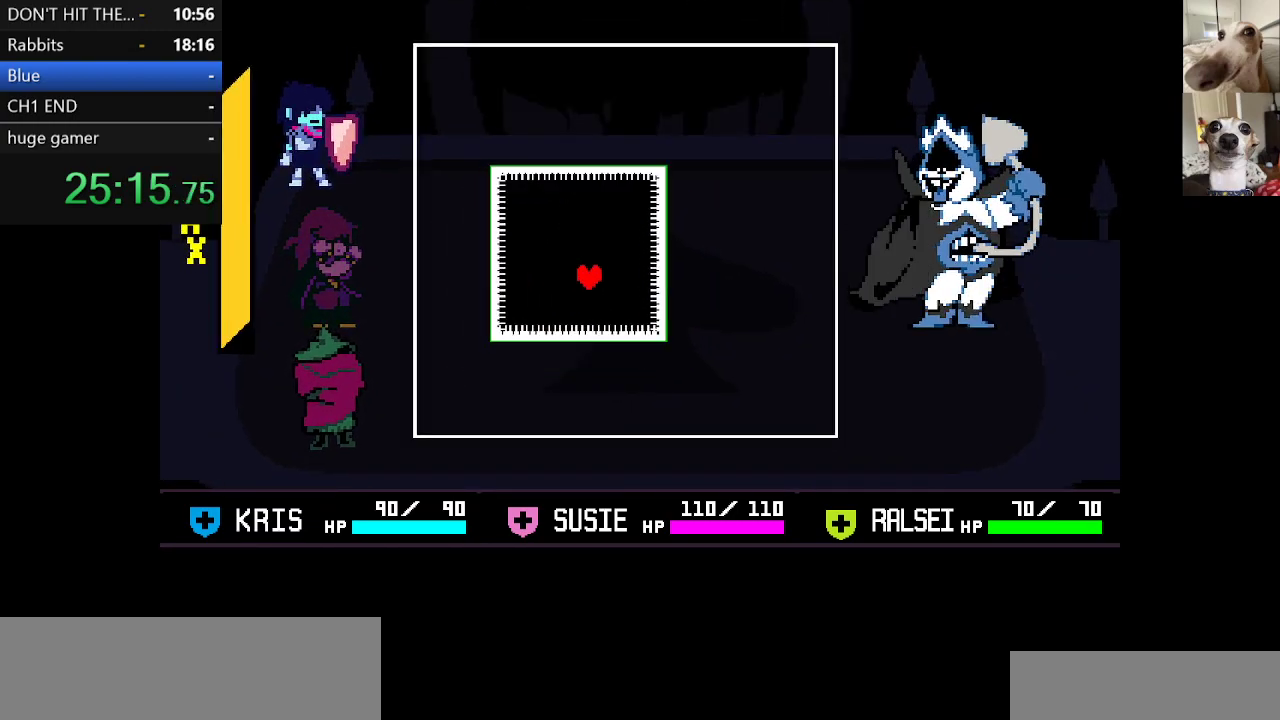
{"keys": ["right", "up"], "events": [[233, "right", "up"], [233, "up", "up"], [367, "right", "down"], [367, "up", "down"]]}
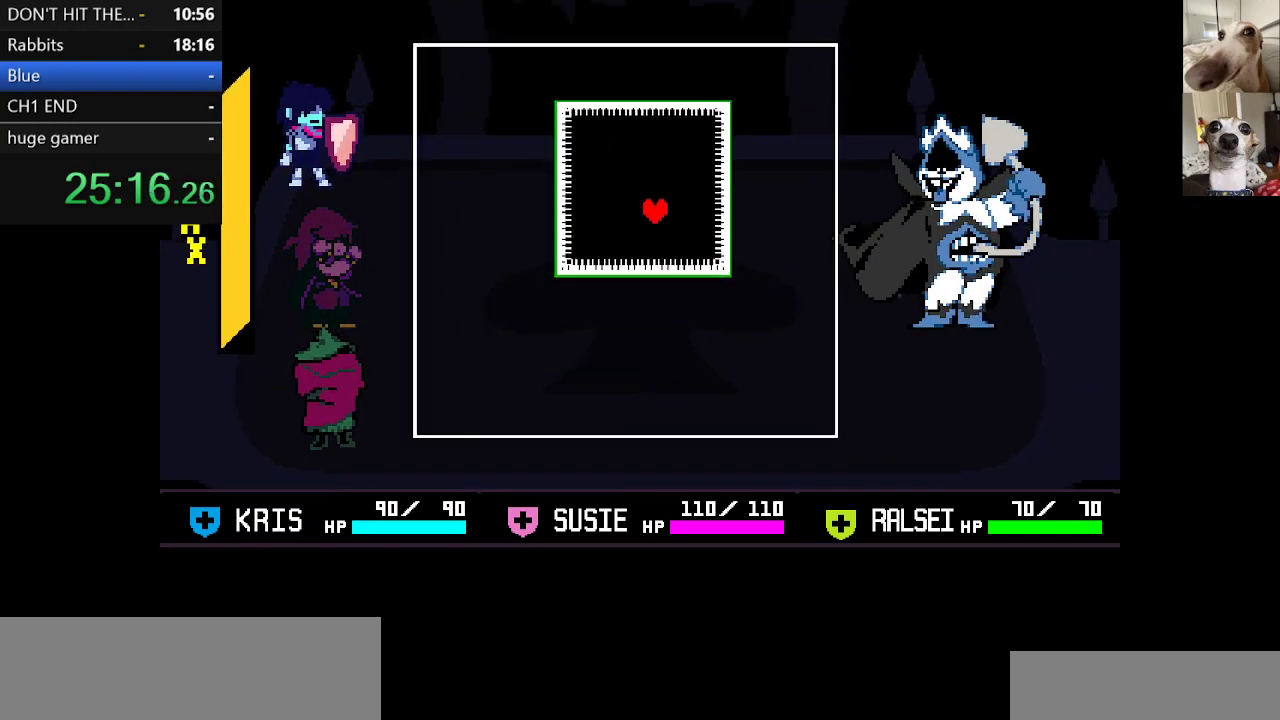
{"keys": [], "events": [[100, "right", "up"], [100, "up", "up"], [200, "up", "down"], [233, "right", "down"], [383, "right", "up"], [383, "up", "up"]]}
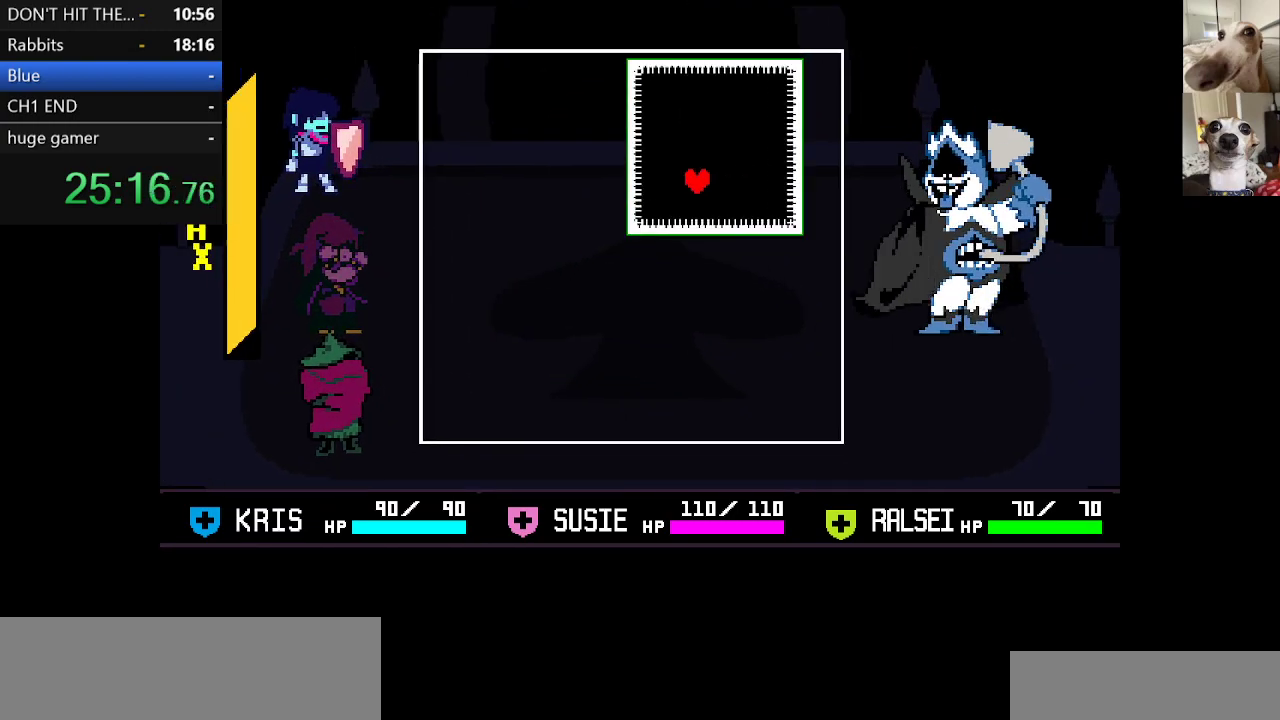
{"keys": ["down", "right"], "events": [[300, "right", "down"], [383, "down", "down"]]}
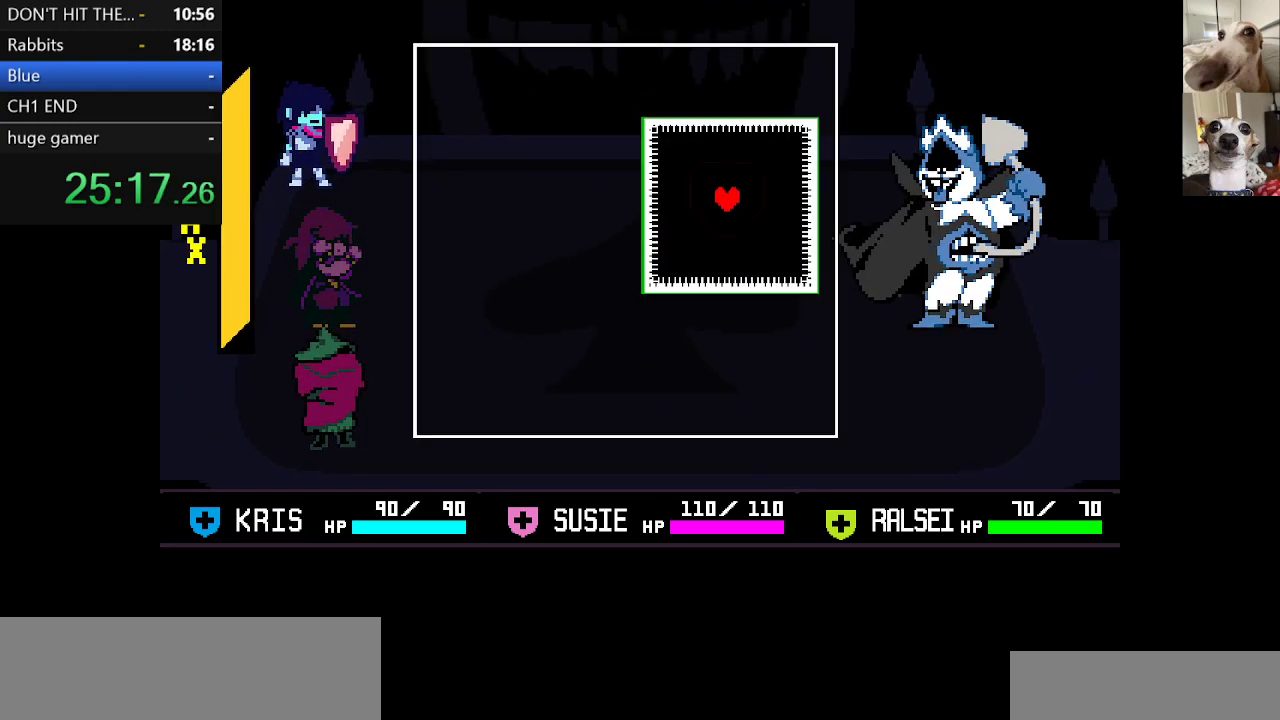
{"keys": ["left"], "events": [[133, "right", "up"], [183, "left", "down"], [333, "down", "up"]]}
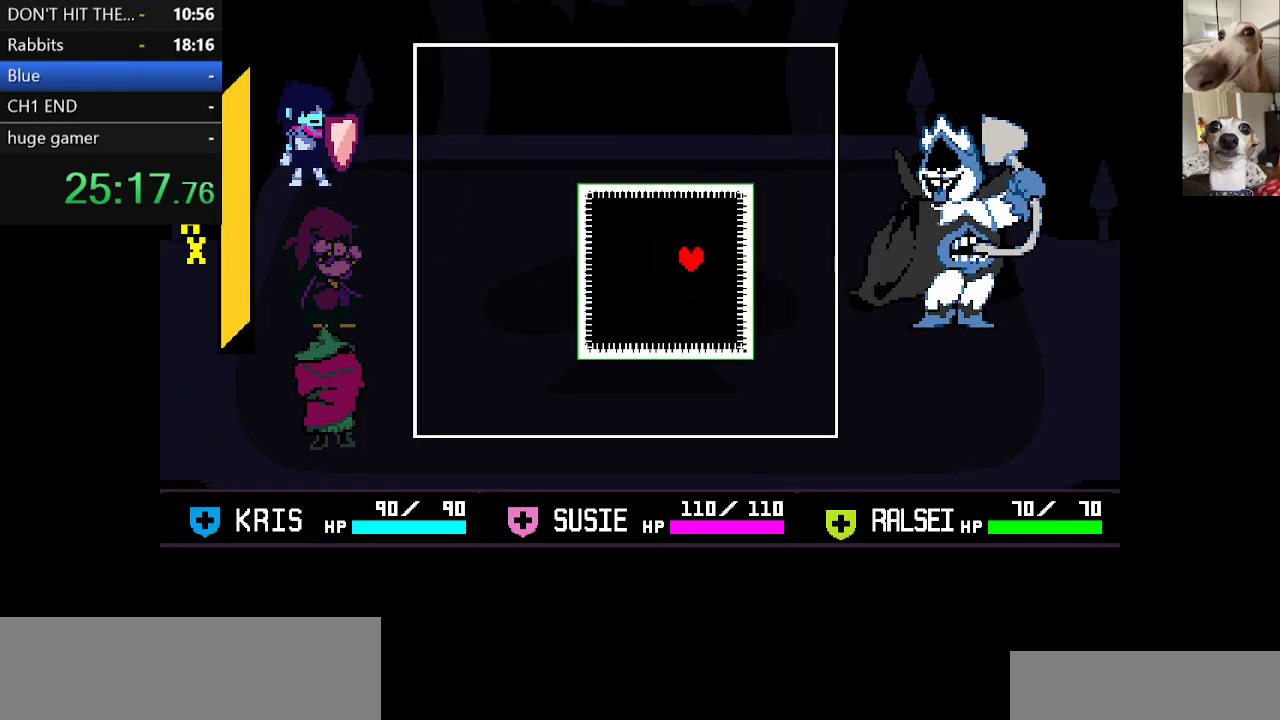
{"keys": ["down", "left"], "events": [[267, "down", "down"]]}
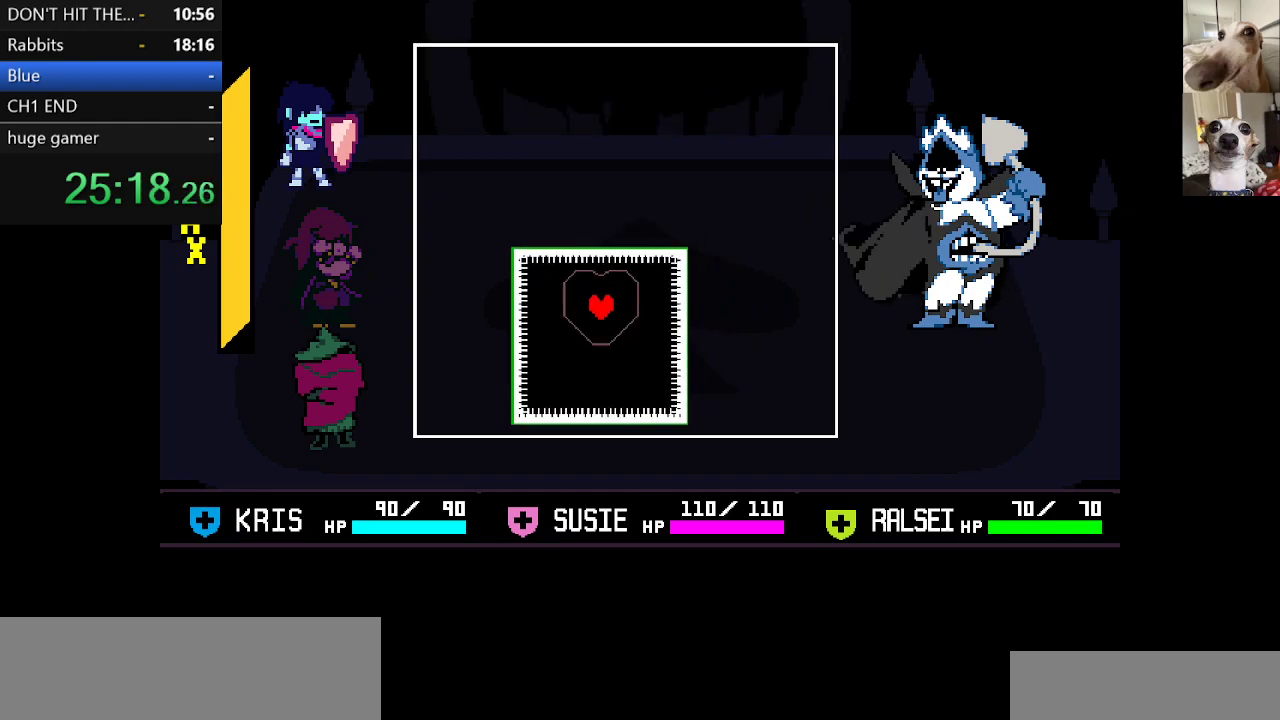
{"keys": ["up"], "events": [[83, "down", "up"], [83, "left", "up"], [217, "down", "down"], [217, "left", "down"], [400, "down", "up"], [400, "left", "up"], [500, "up", "down"]]}
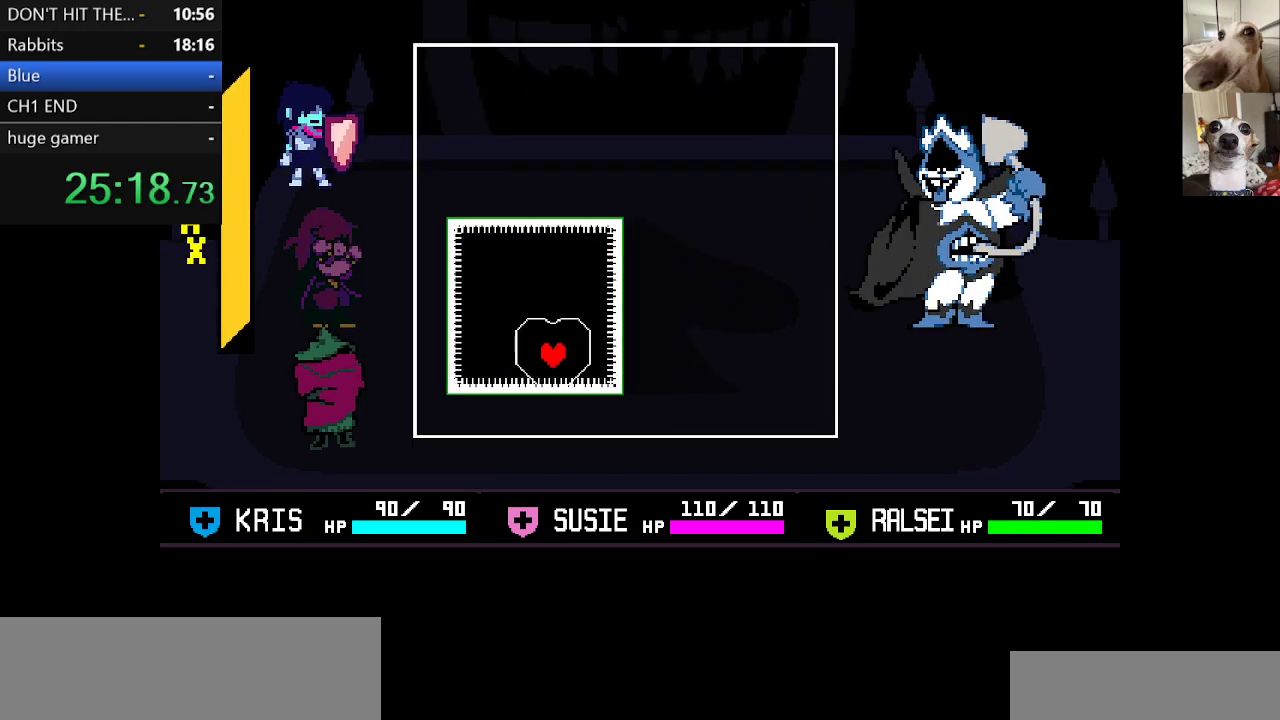
{"keys": ["left", "up"], "events": [[333, "left", "down"]]}
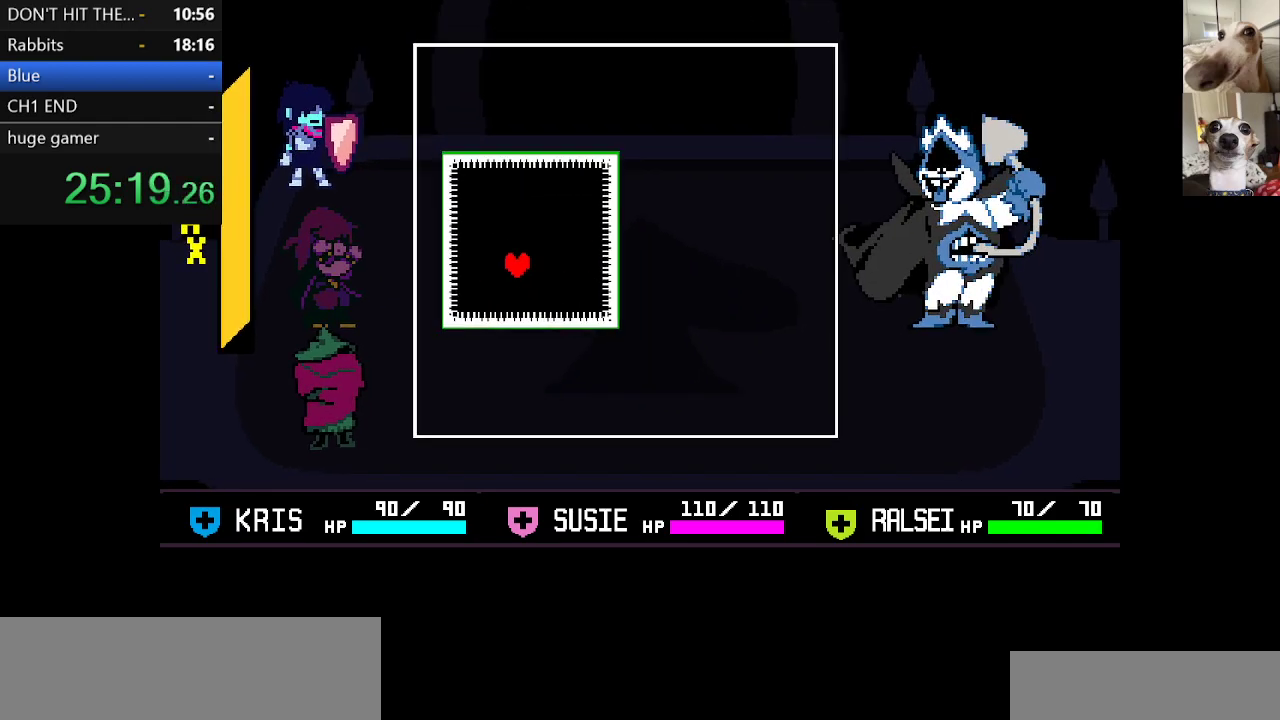
{"keys": ["right"], "events": [[67, "left", "up"], [150, "up", "up"], [217, "right", "down"], [217, "up", "down"], [500, "up", "up"]]}
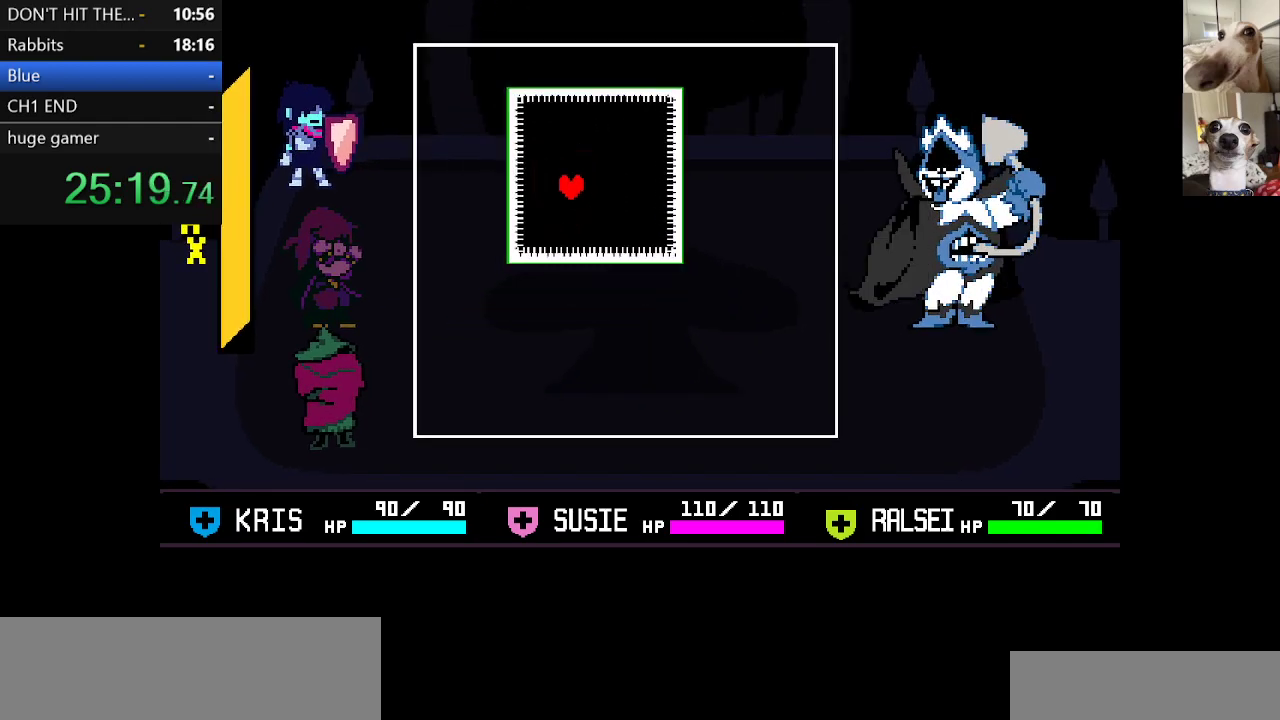
{"keys": ["up"], "events": [[417, "right", "up"], [450, "up", "down"]]}